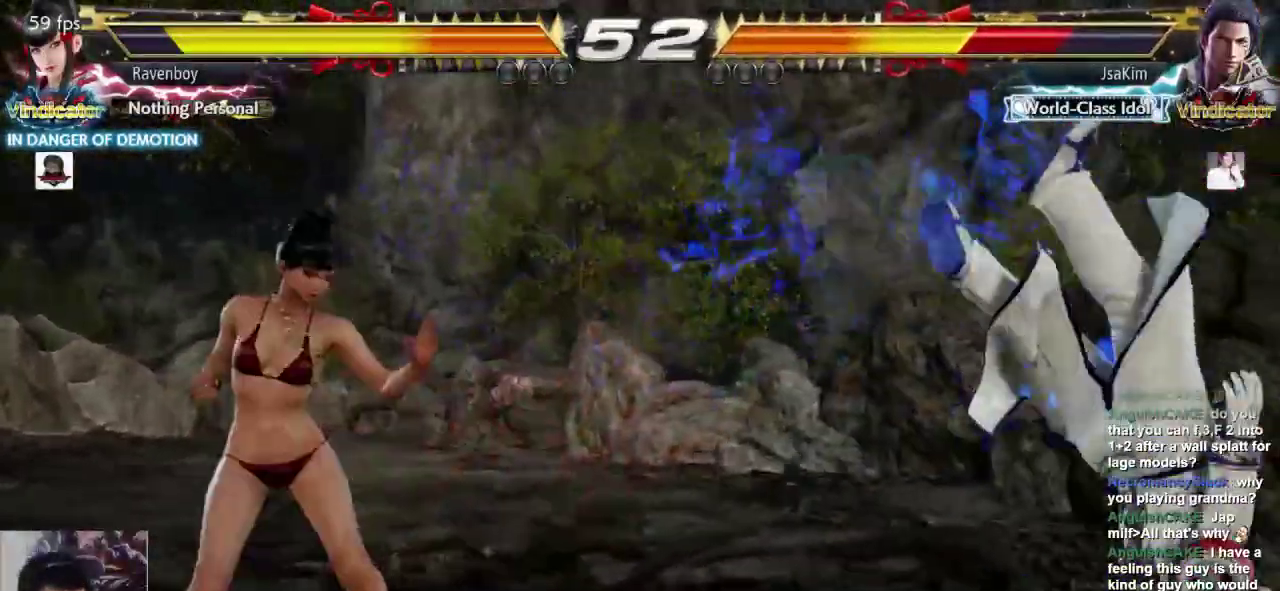
Gameplay with a controller (arcade stick); each line is a JSON object with the inputs held at the frame after it (dt_ms = milliseconds from this image to that frame). "events" lists button and stick changes between this image and that frame as [ms after this image, input, new state], when the widget could be followed in between. Not read: L3 R3.
{"dt_ms": 500, "buttons": [], "left_stick": "center", "events": [[50, "left_stick", "down-right"], [83, "L1", "down"], [217, "L1", "up"], [217, "left_stick", "center"]]}
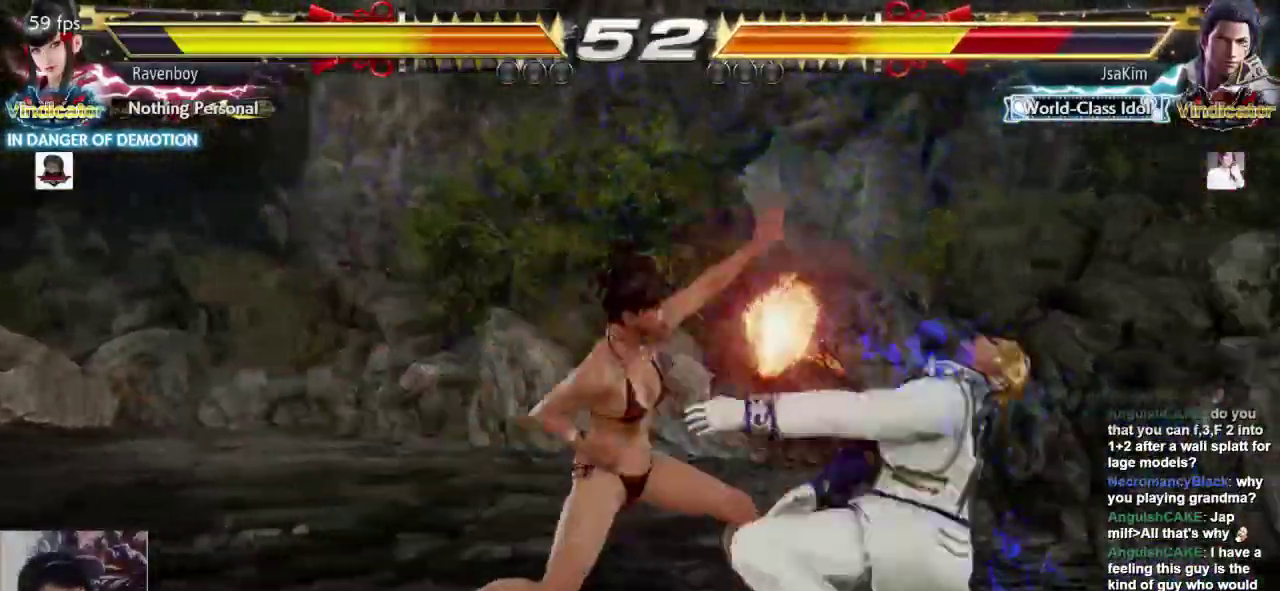
{"dt_ms": 500, "buttons": [], "left_stick": "center", "events": [[83, "left_stick", "right"], [217, "left_stick", "down-right"], [250, "L1", "down"], [350, "L1", "up"], [417, "SQUARE", "down"], [417, "left_stick", "center"], [483, "SQUARE", "up"]]}
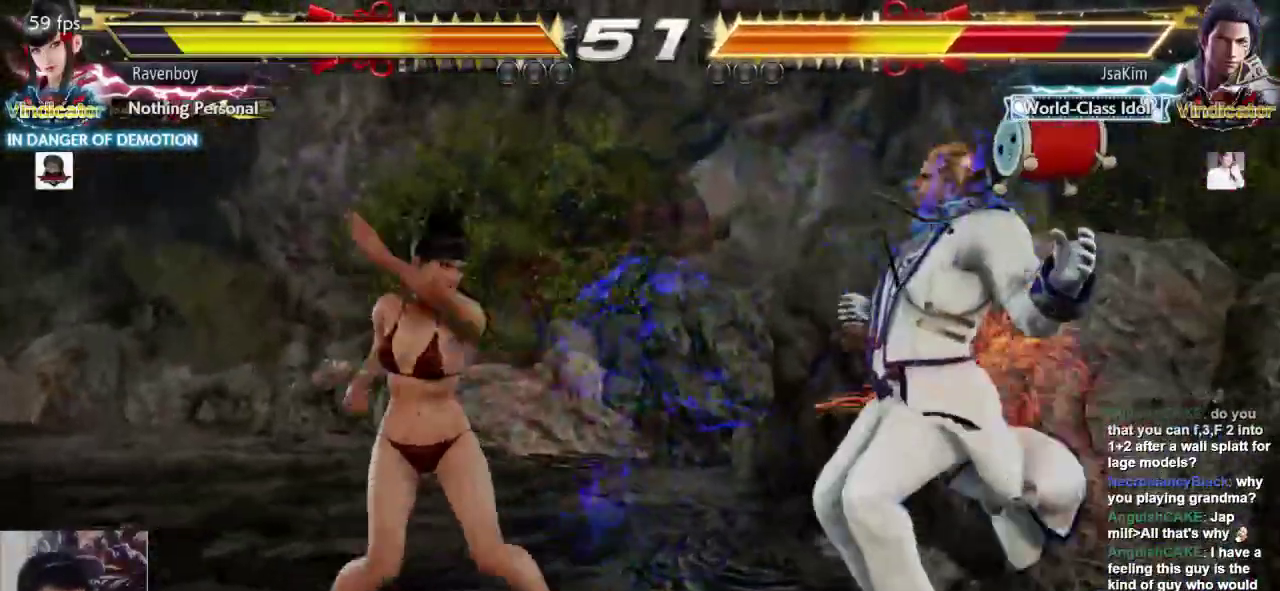
{"dt_ms": 500, "buttons": [], "left_stick": "center", "events": [[50, "SQUARE", "down"], [150, "SQUARE", "up"]]}
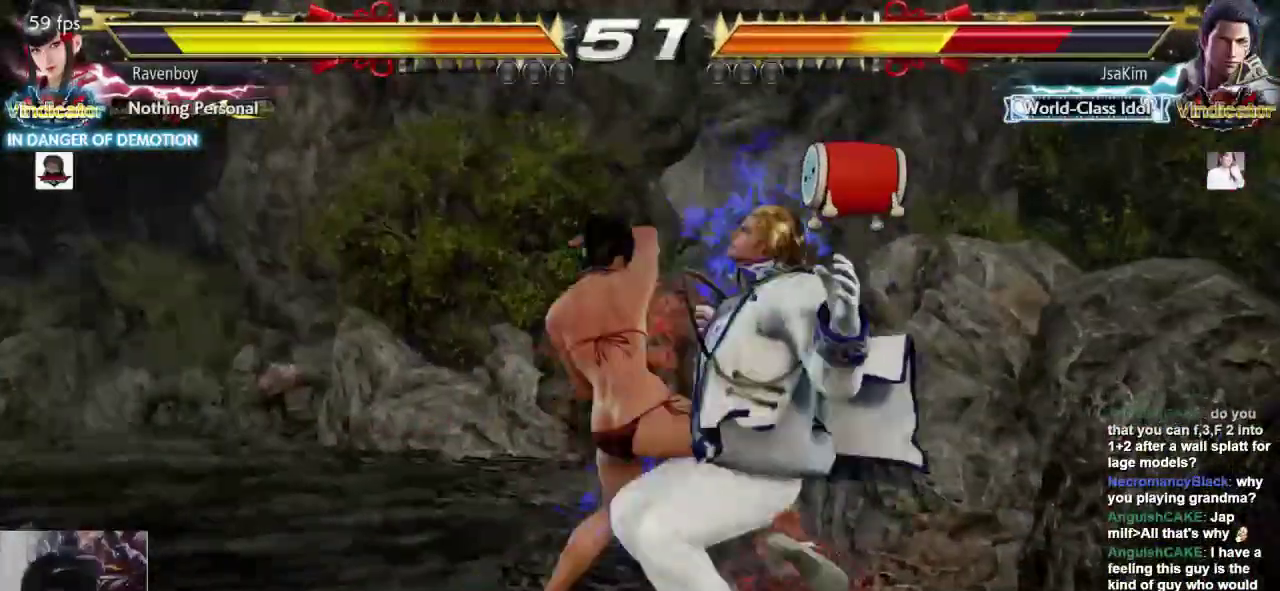
{"dt_ms": 500, "buttons": [], "left_stick": "down-right", "events": [[500, "left_stick", "down-right"]]}
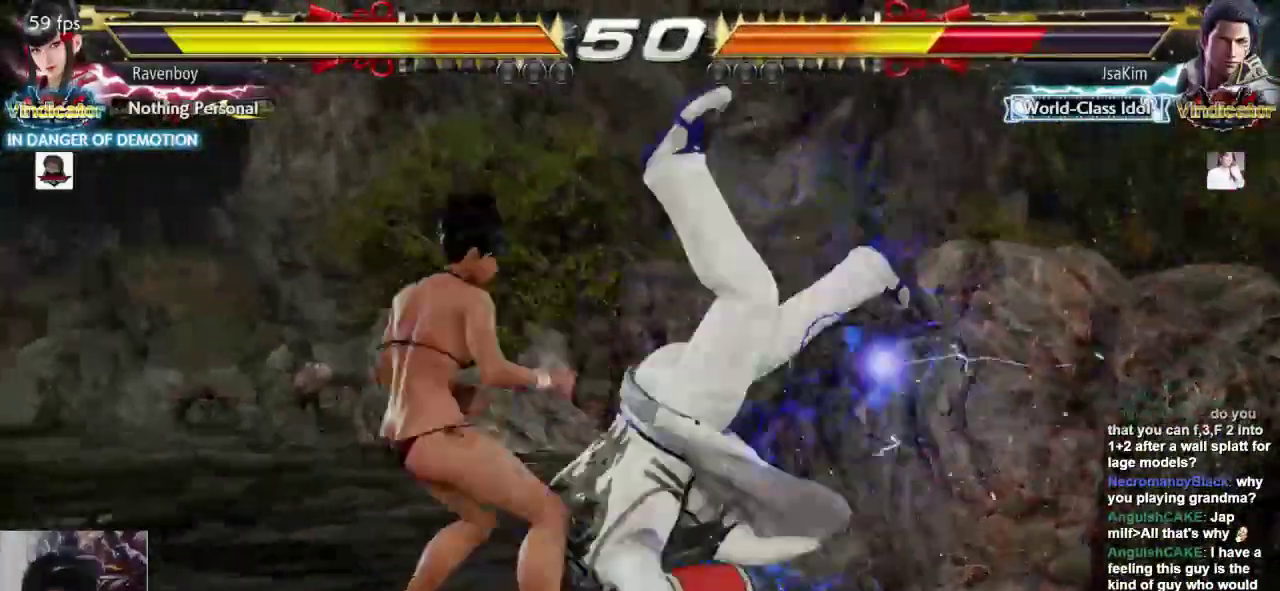
{"dt_ms": 500, "buttons": [], "left_stick": "center", "events": [[33, "L1", "down"], [167, "L1", "up"], [200, "left_stick", "center"]]}
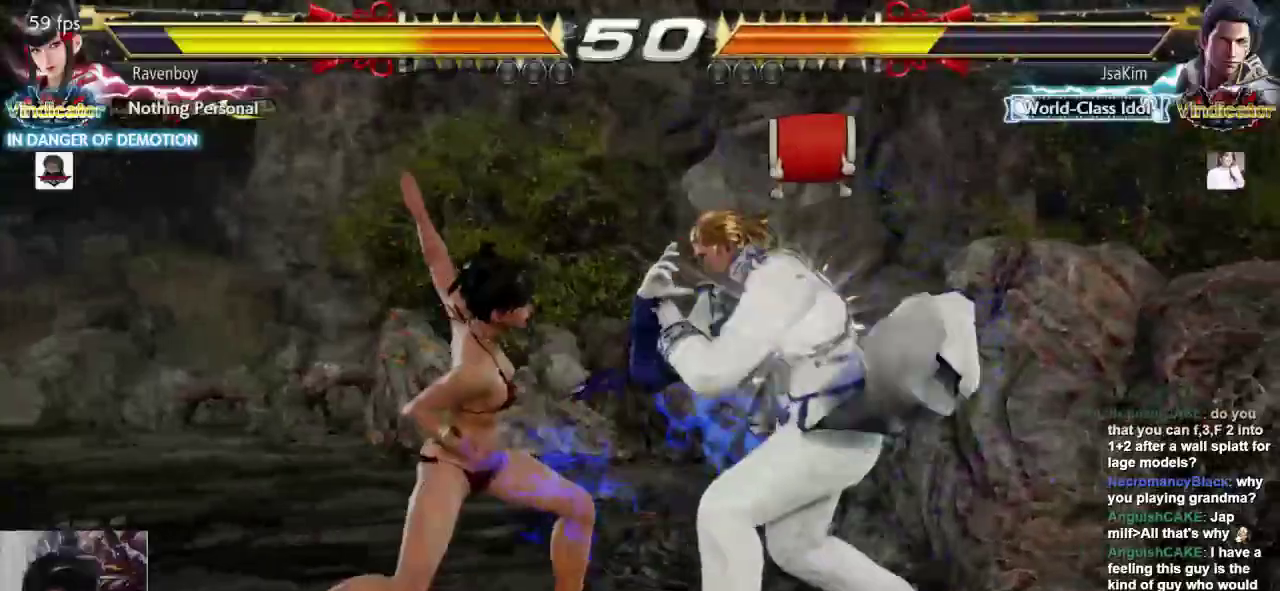
{"dt_ms": 500, "buttons": [], "left_stick": "down-left", "events": [[133, "left_stick", "down-left"], [300, "left_stick", "center"], [400, "left_stick", "left"], [467, "left_stick", "down-left"]]}
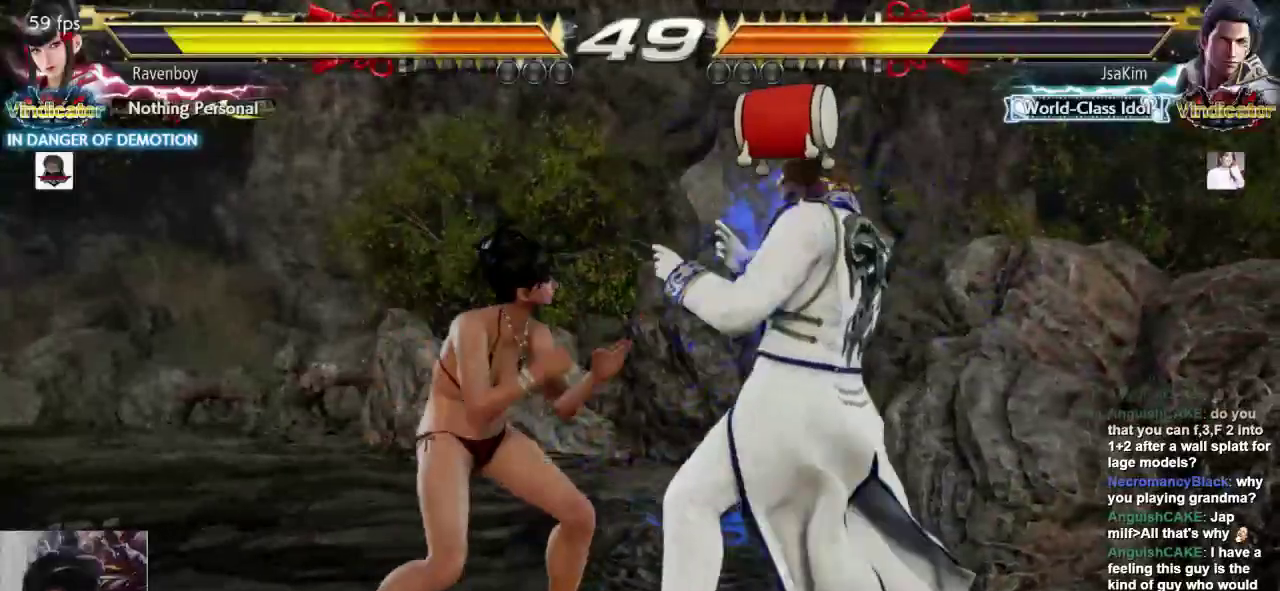
{"dt_ms": 500, "buttons": [], "left_stick": "center", "events": [[33, "CROSS", "down"], [100, "CROSS", "up"], [100, "left_stick", "center"]]}
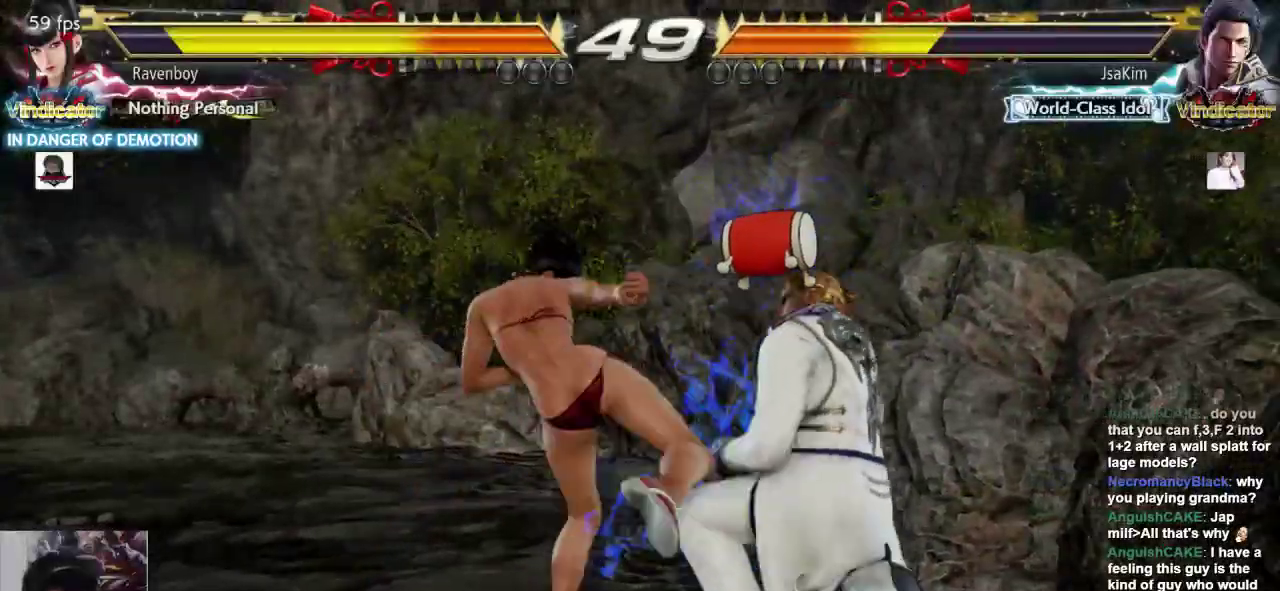
{"dt_ms": 500, "buttons": [], "left_stick": "center", "events": [[283, "left_stick", "down-right"], [317, "L1", "down"], [417, "L1", "up"], [483, "left_stick", "center"]]}
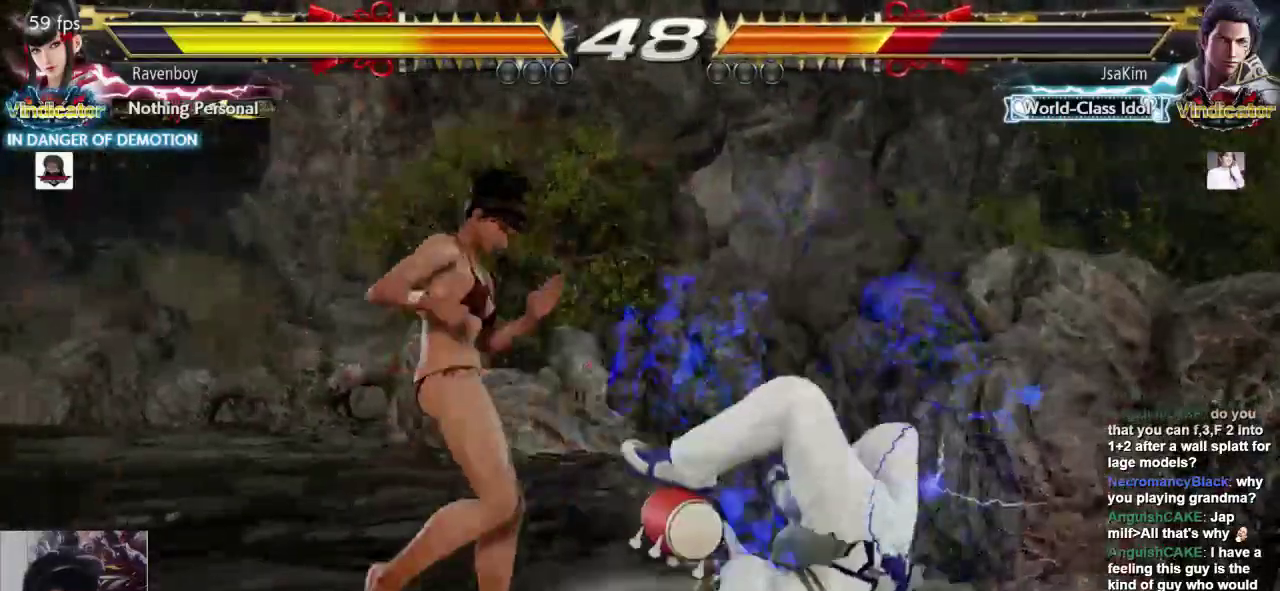
{"dt_ms": 500, "buttons": ["L1"], "left_stick": "down-right", "events": [[383, "left_stick", "down-right"], [417, "L1", "down"]]}
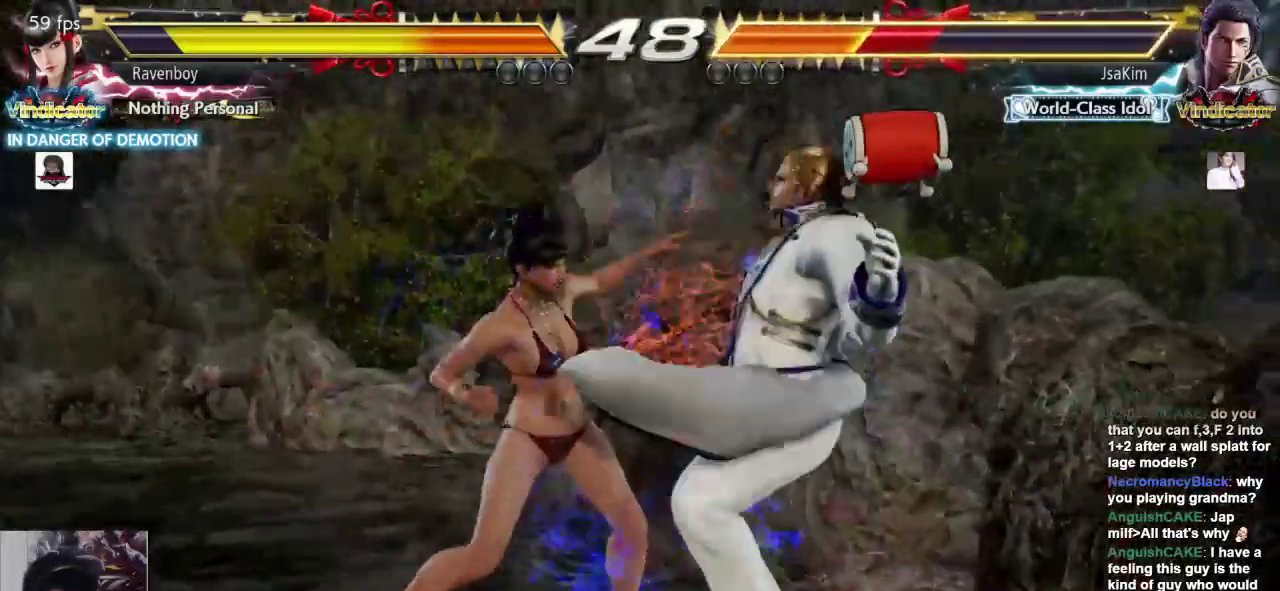
{"dt_ms": 500, "buttons": [], "left_stick": "down", "events": [[17, "L1", "up"], [117, "left_stick", "center"], [433, "left_stick", "down"]]}
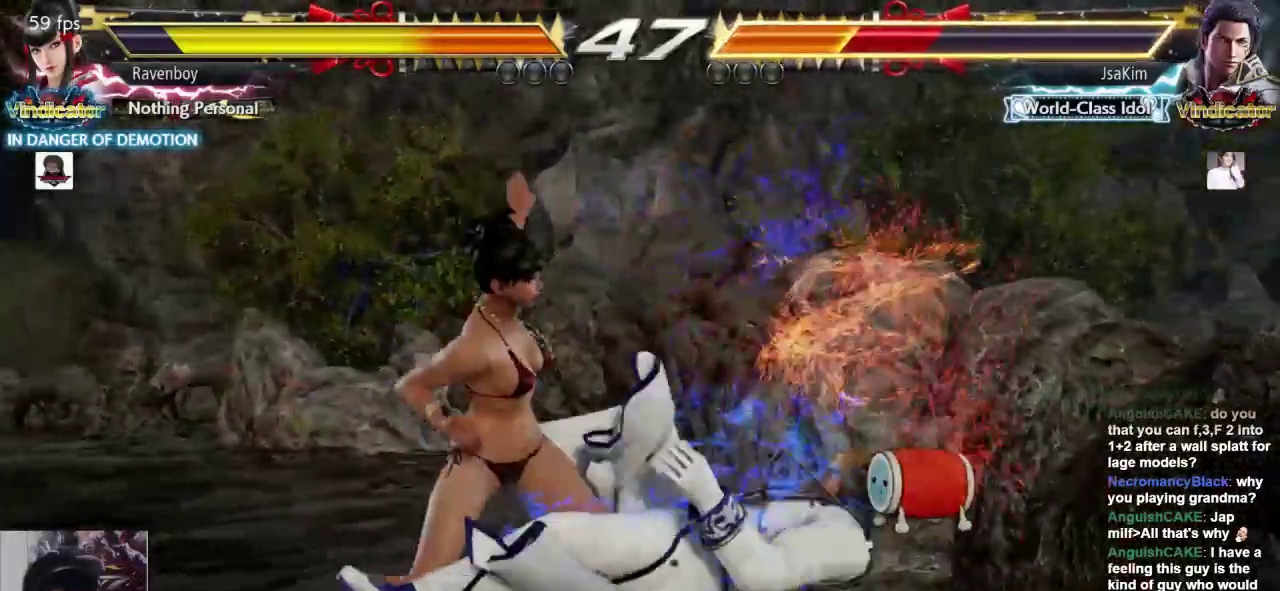
{"dt_ms": 1000, "buttons": [], "left_stick": "center"}
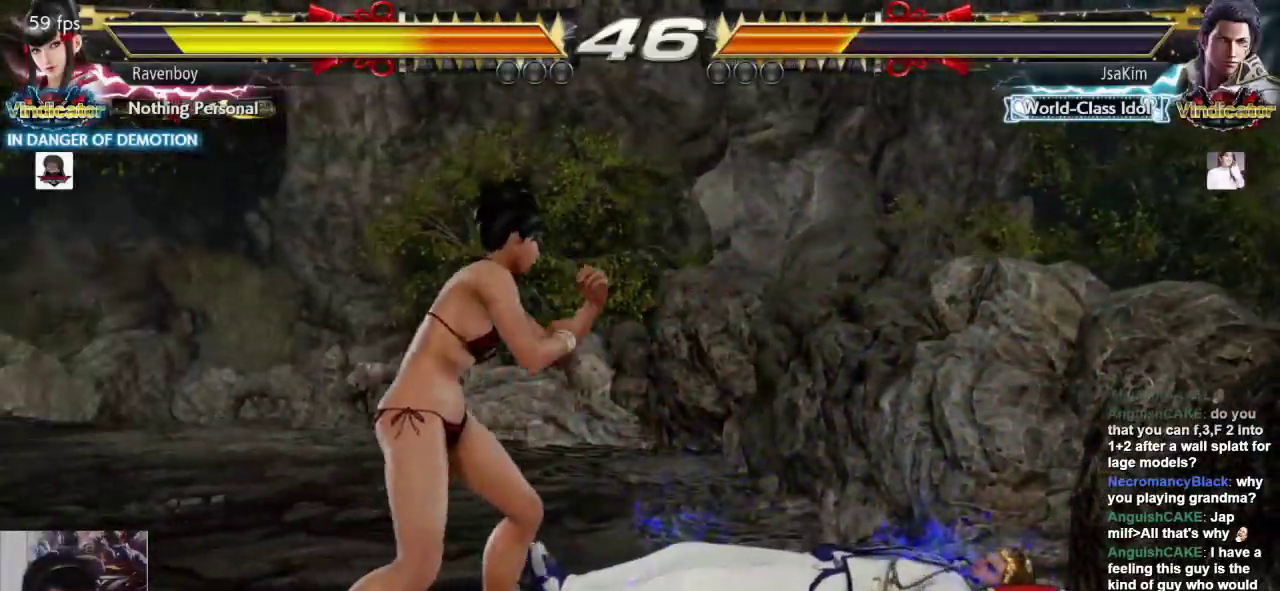
{"dt_ms": 500, "buttons": [], "left_stick": "right", "events": [[67, "left_stick", "left"], [167, "left_stick", "center"], [233, "left_stick", "left"], [383, "left_stick", "center"], [483, "left_stick", "right"]]}
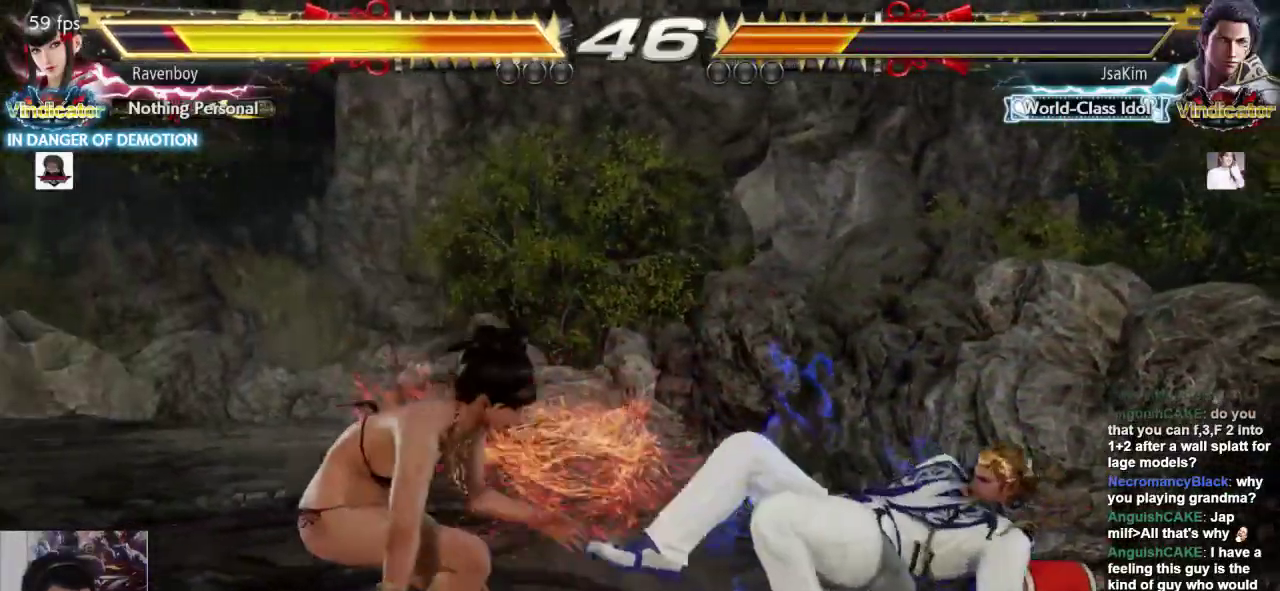
{"dt_ms": 500, "buttons": [], "left_stick": "right", "events": [[50, "left_stick", "center"], [183, "left_stick", "right"], [250, "left_stick", "center"], [350, "left_stick", "right"], [417, "left_stick", "center"], [483, "left_stick", "right"]]}
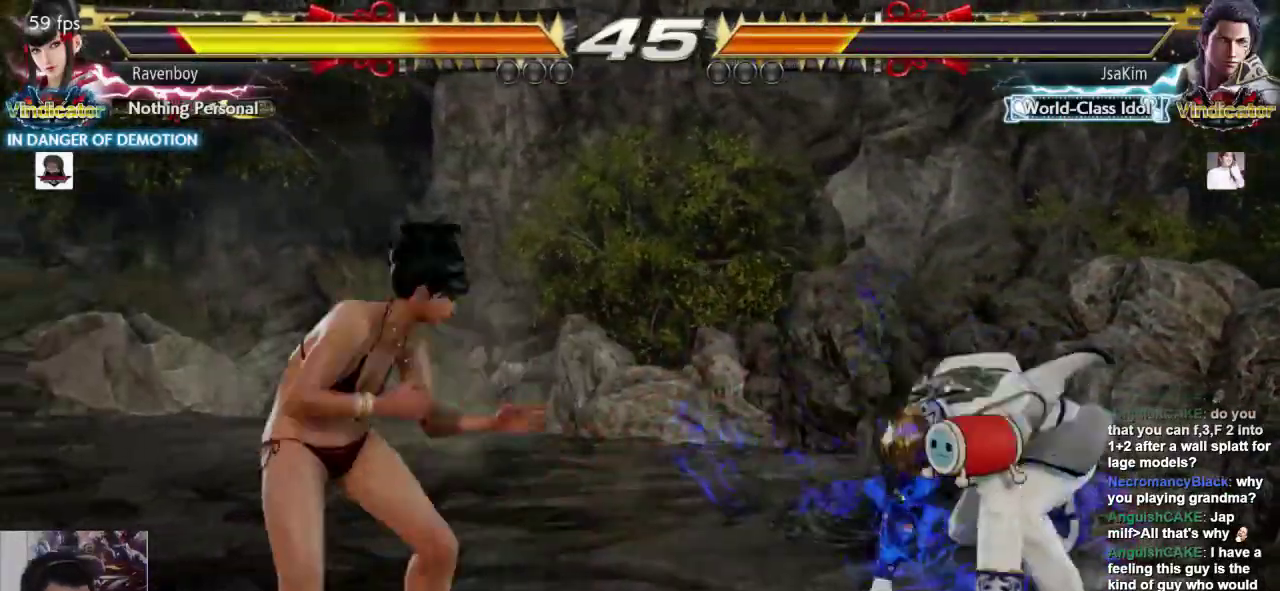
{"dt_ms": 500, "buttons": [], "left_stick": "center", "events": [[17, "SQUARE", "down"], [83, "left_stick", "center"], [117, "SQUARE", "up"]]}
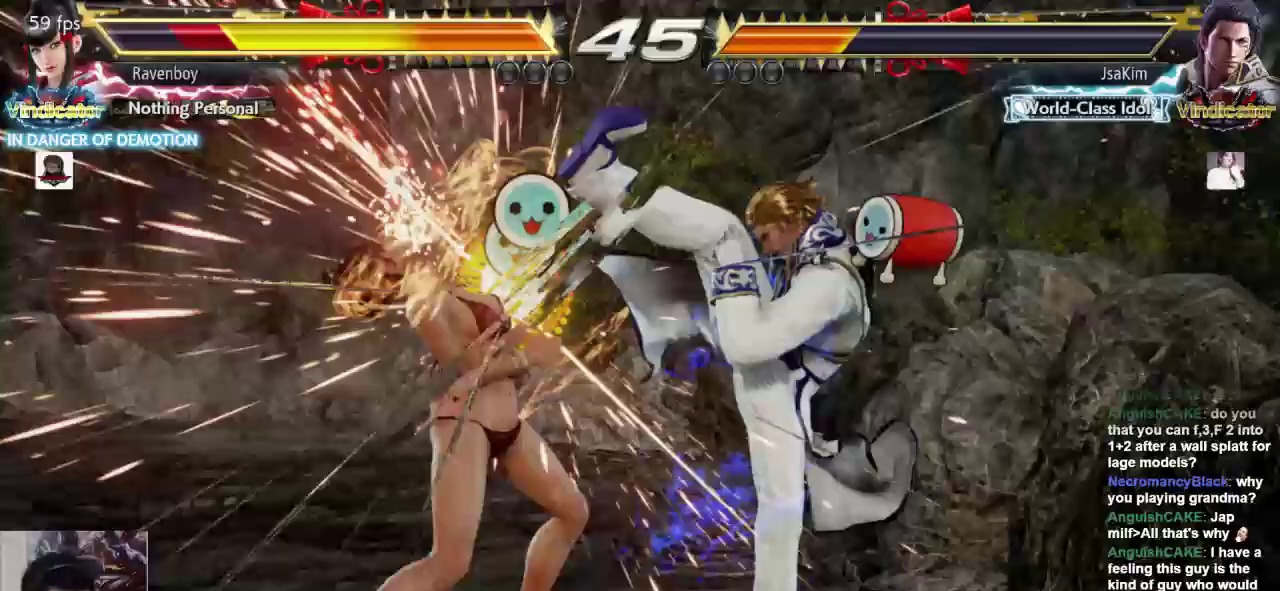
{"dt_ms": 500, "buttons": [], "left_stick": "left", "events": [[183, "left_stick", "left"]]}
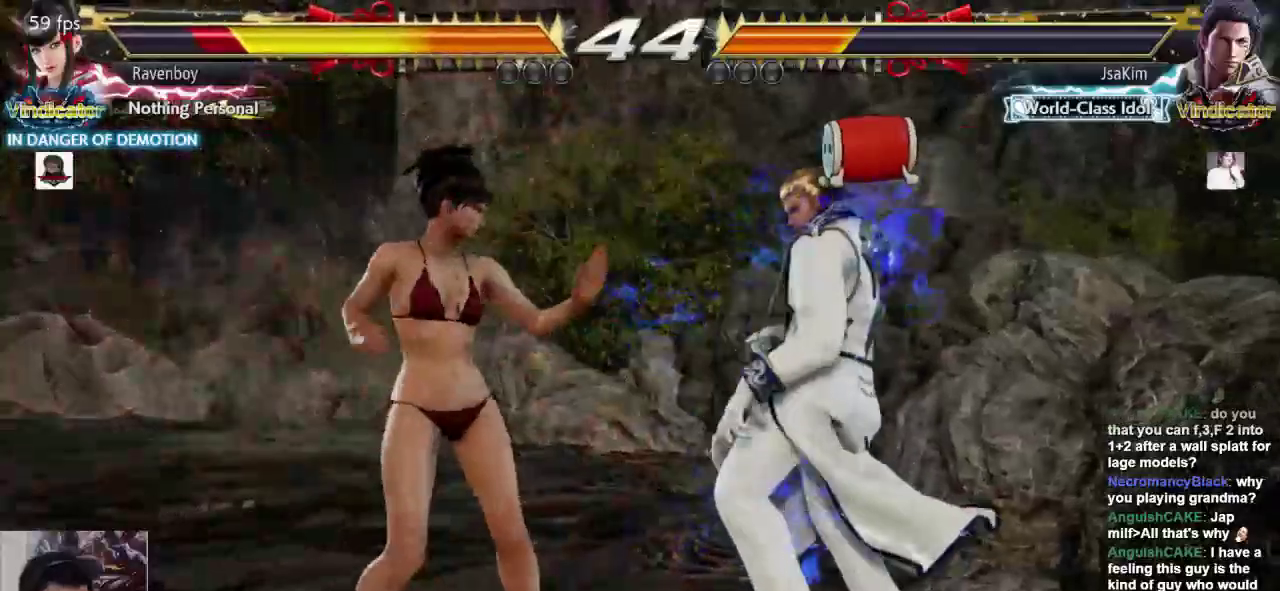
{"dt_ms": 500, "buttons": [], "left_stick": "center"}
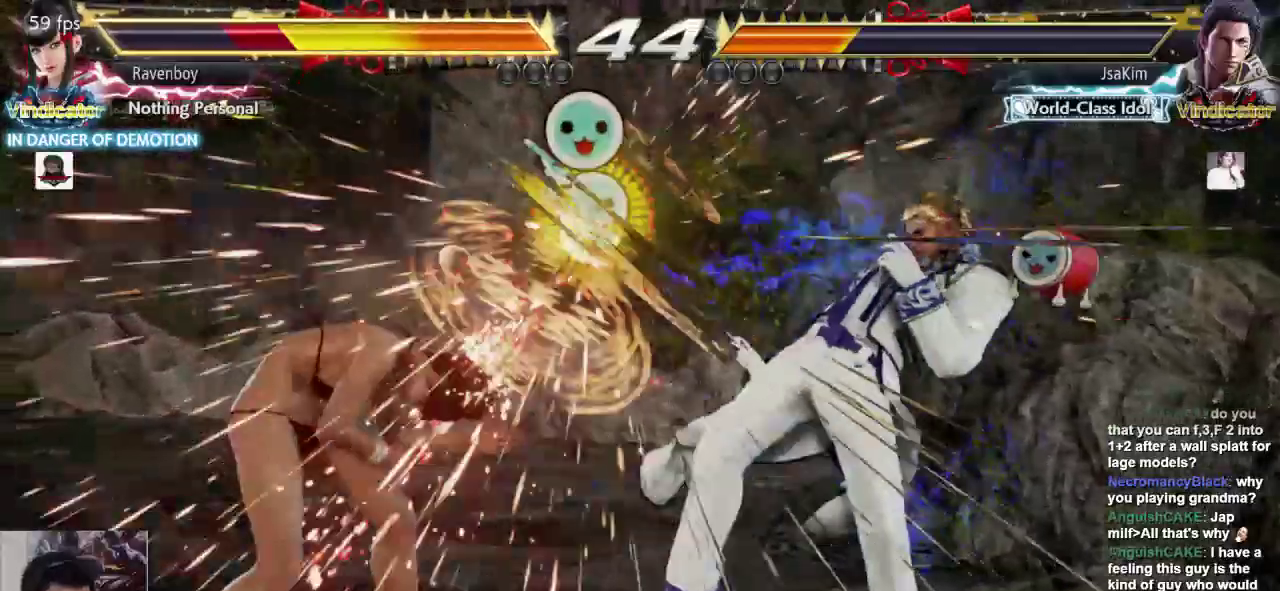
{"dt_ms": 500, "buttons": [], "left_stick": "left", "events": [[233, "left_stick", "left"]]}
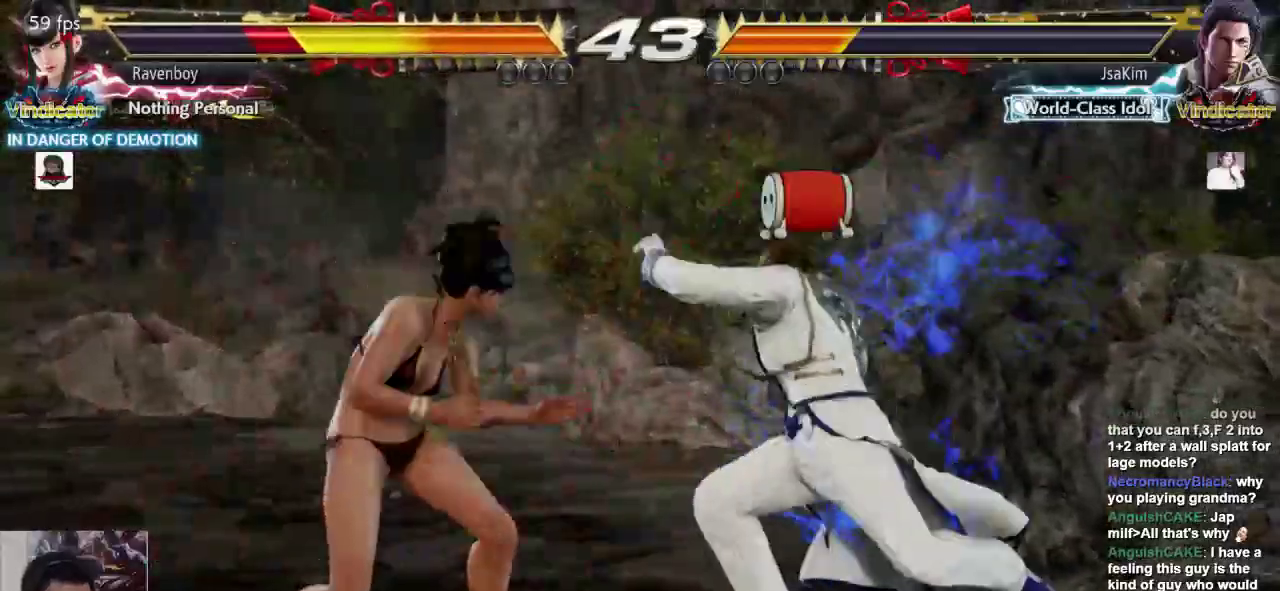
{"dt_ms": 500, "buttons": ["L1"], "left_stick": "center", "events": [[400, "left_stick", "center"], [467, "L1", "down"]]}
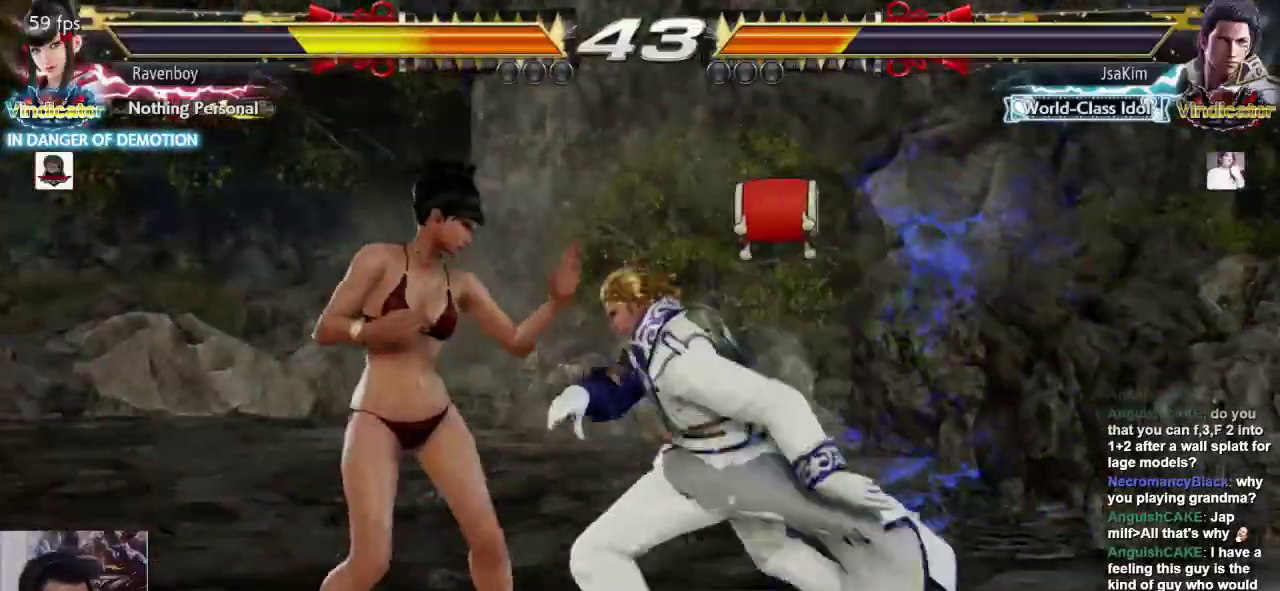
{"dt_ms": 500, "buttons": [], "left_stick": "center", "events": [[33, "L1", "up"], [67, "left_stick", "left"], [183, "left_stick", "center"], [383, "L1", "down"], [450, "L1", "up"]]}
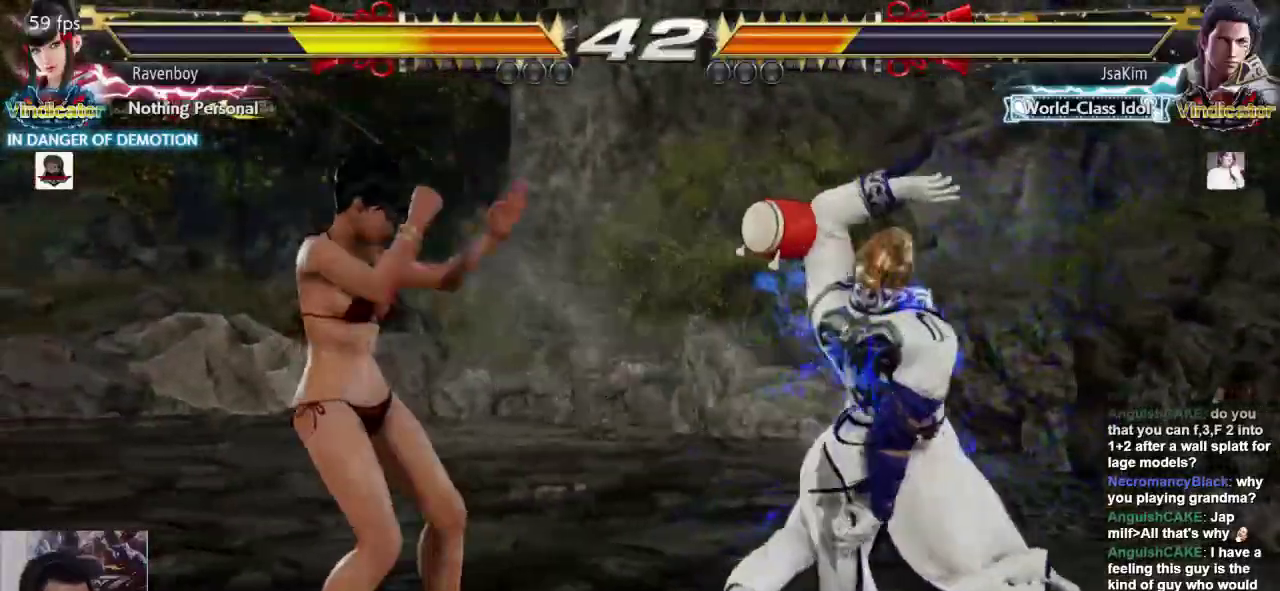
{"dt_ms": 500, "buttons": [], "left_stick": "center", "events": [[17, "L1", "down"], [117, "L1", "up"]]}
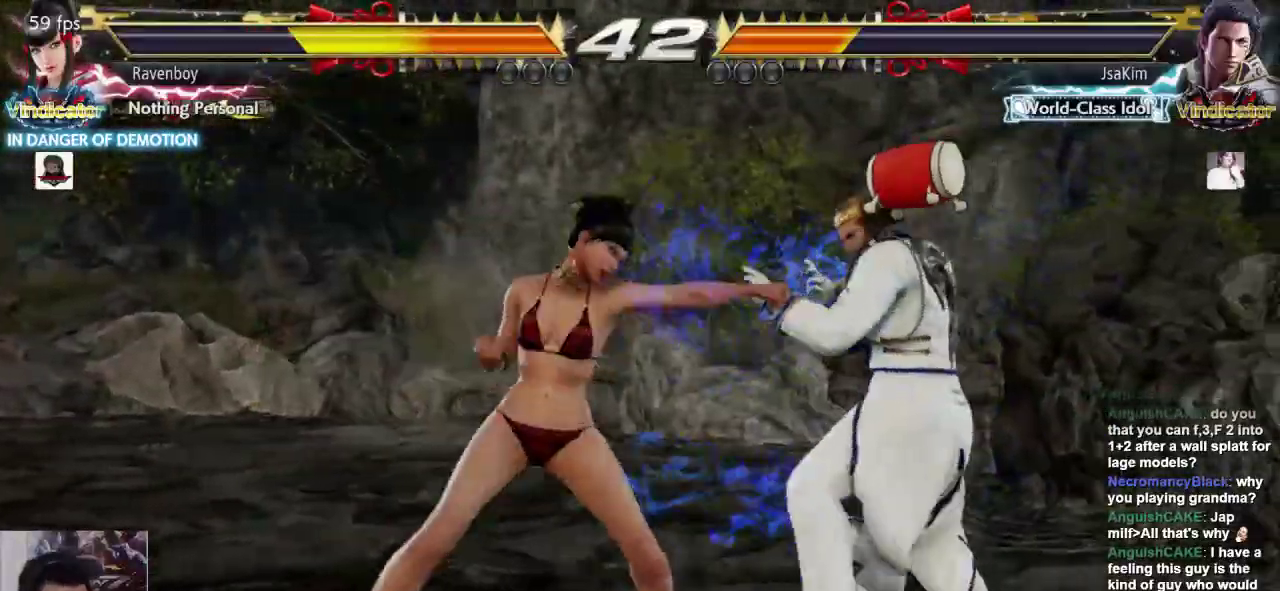
{"dt_ms": 500, "buttons": [], "left_stick": "center", "events": [[83, "L1", "down"], [183, "L1", "up"], [217, "L1", "down"], [317, "L1", "up"]]}